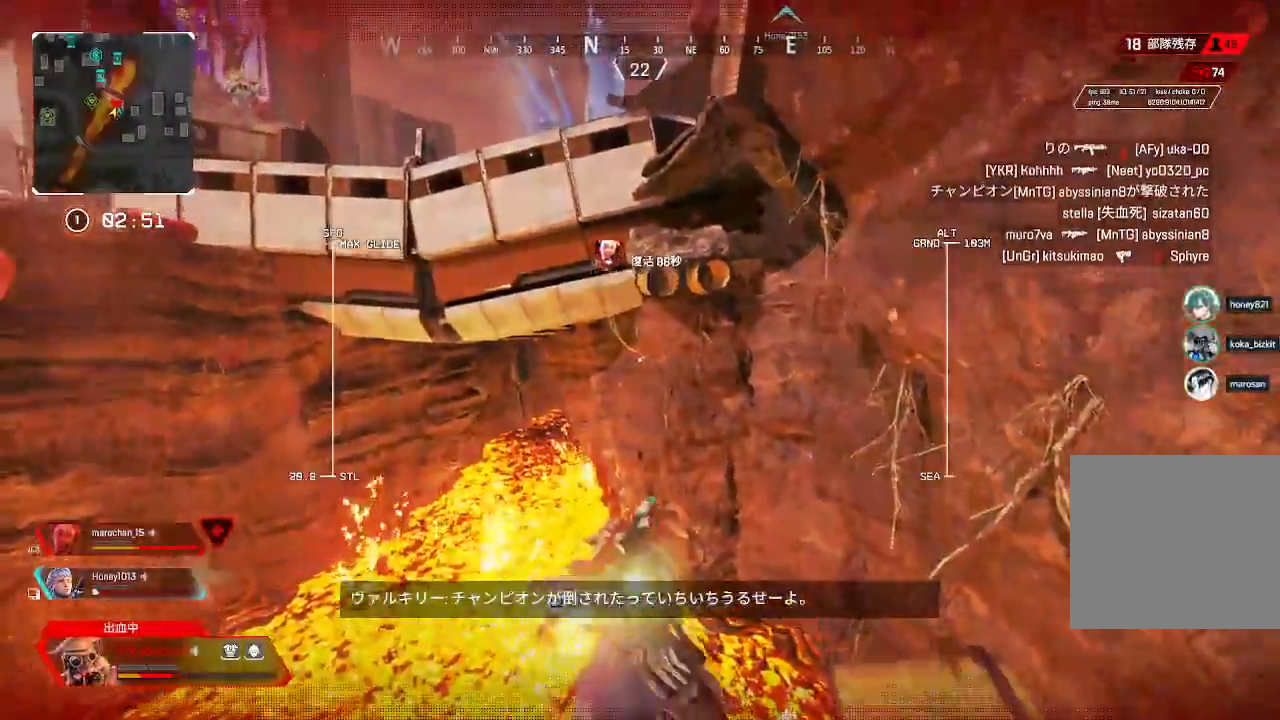
Gameplay with a controller (PlayStation layout); each line is a JSON object with the inputs held at the frame after it. "events" lists button and stick changes between this image and that frame as [ms after this image, input, new state], when the widget could be followed in between.
{"buttons": [], "left_stick": "up", "right_stick": "up", "events": [[167, "right_stick", "up"]]}
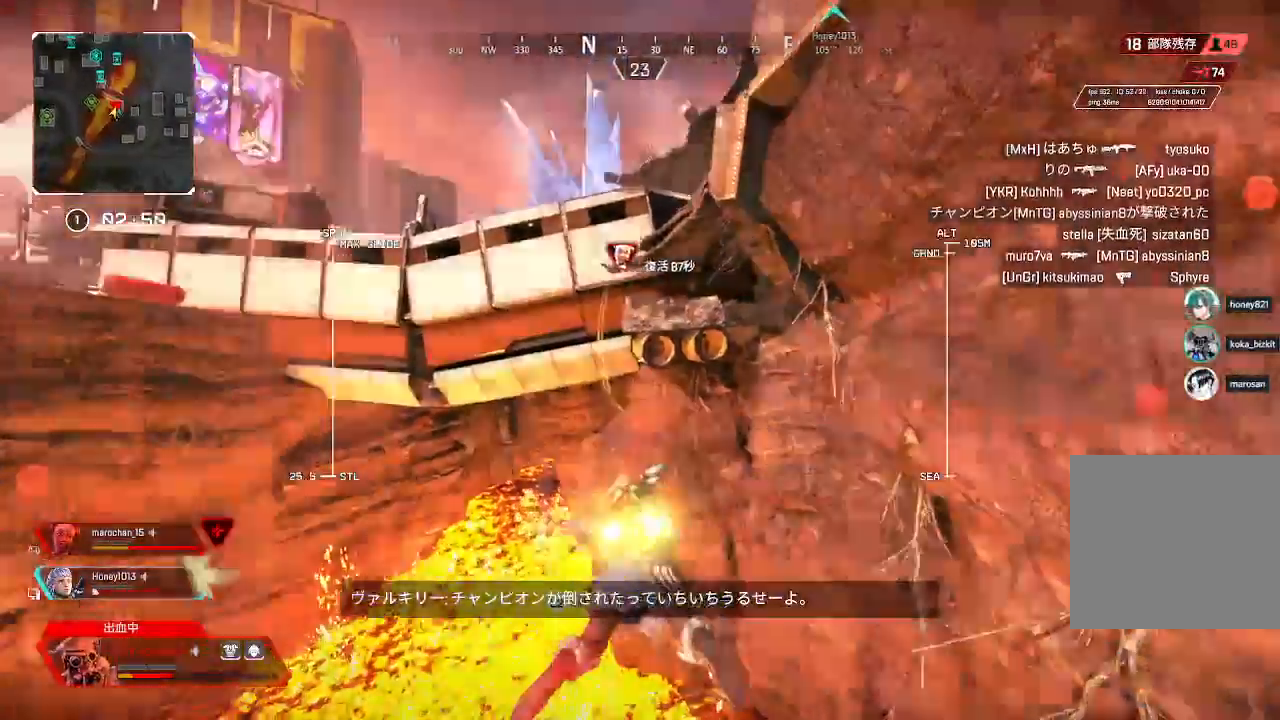
{"buttons": [], "left_stick": "up", "right_stick": "up-right", "events": [[483, "right_stick", "up-right"]]}
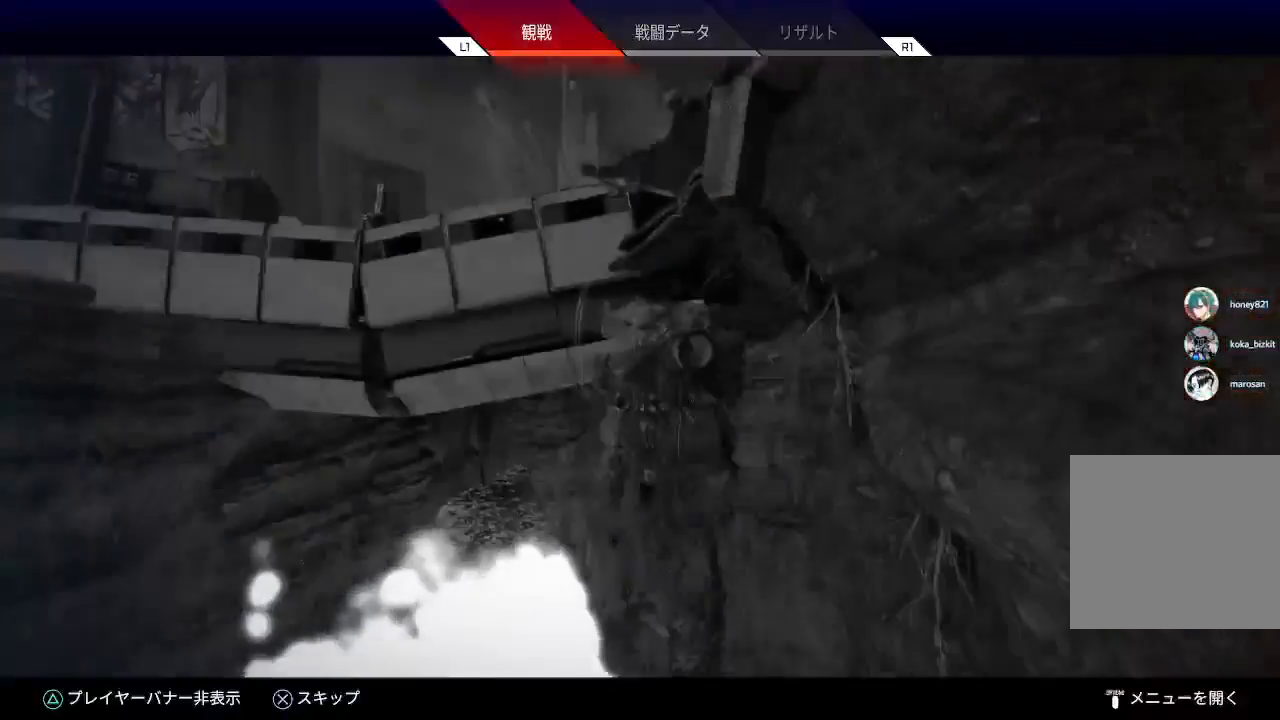
{"buttons": [], "left_stick": "center", "right_stick": "center", "events": [[133, "right_stick", "center"], [333, "left_stick", "center"]]}
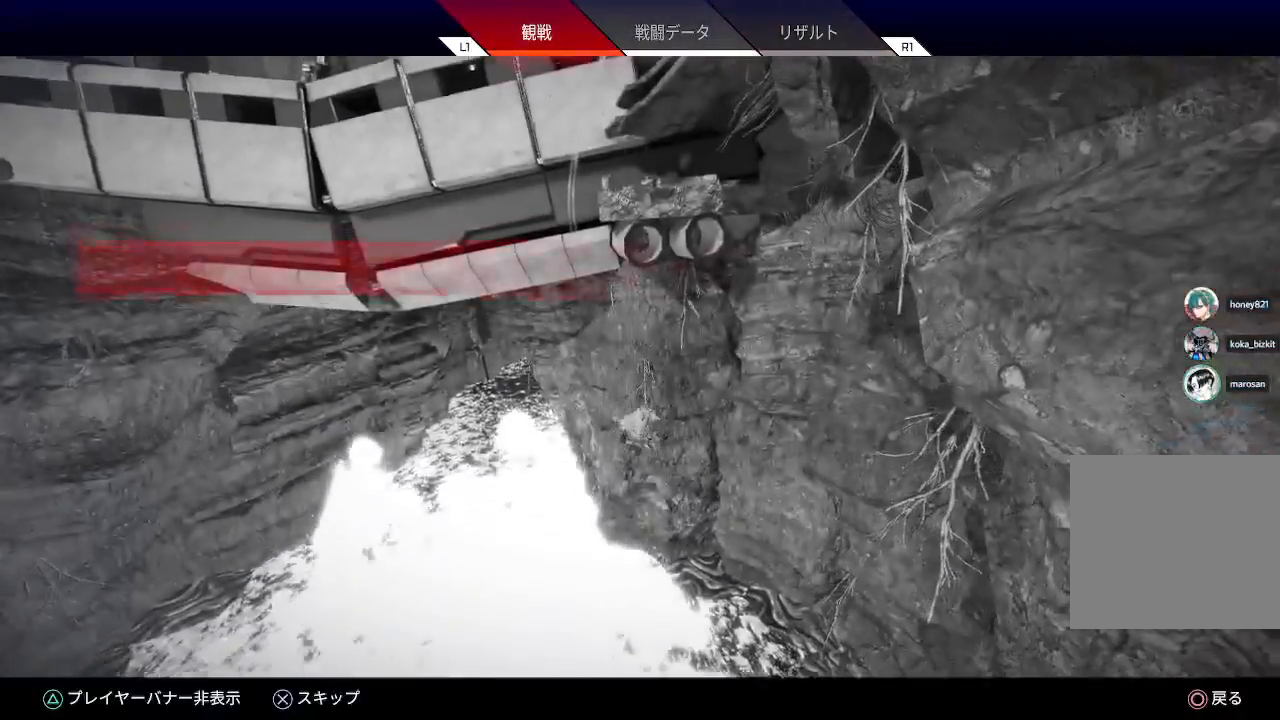
{"buttons": [], "left_stick": "center", "right_stick": "center", "events": [[300, "CIRCLE", "down"], [417, "CIRCLE", "up"]]}
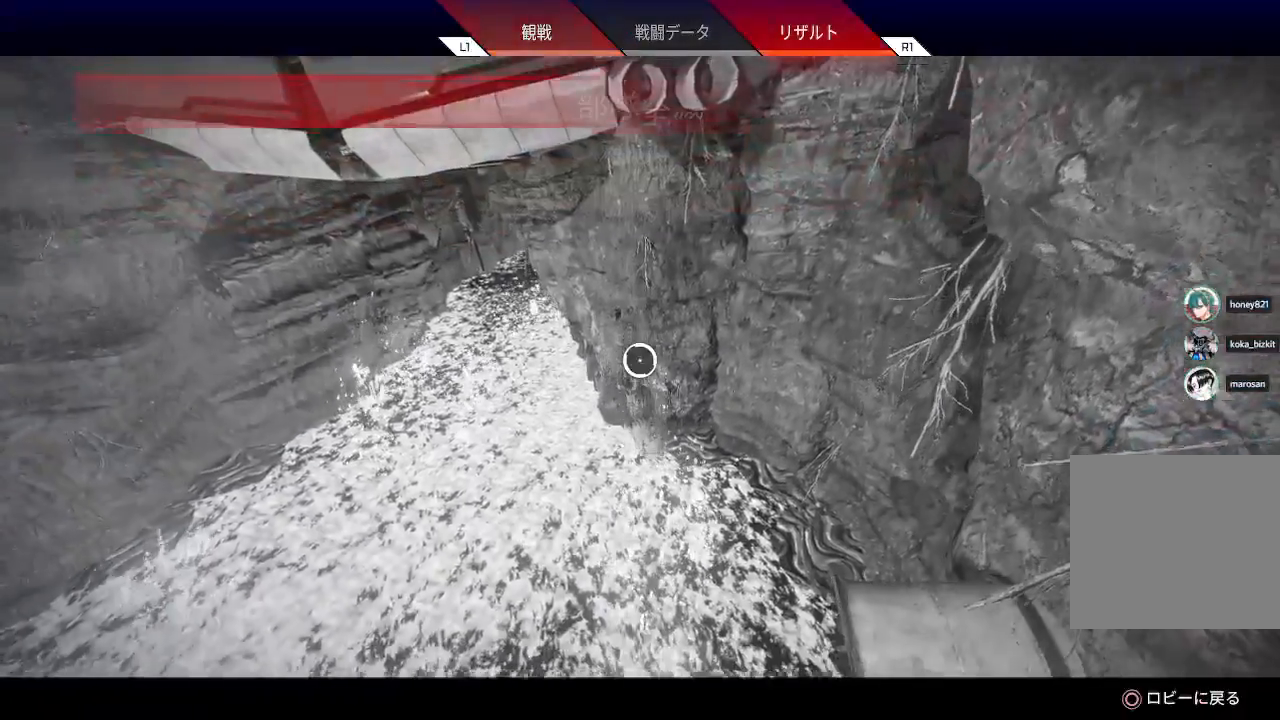
{"buttons": [], "left_stick": "center", "right_stick": "center", "events": []}
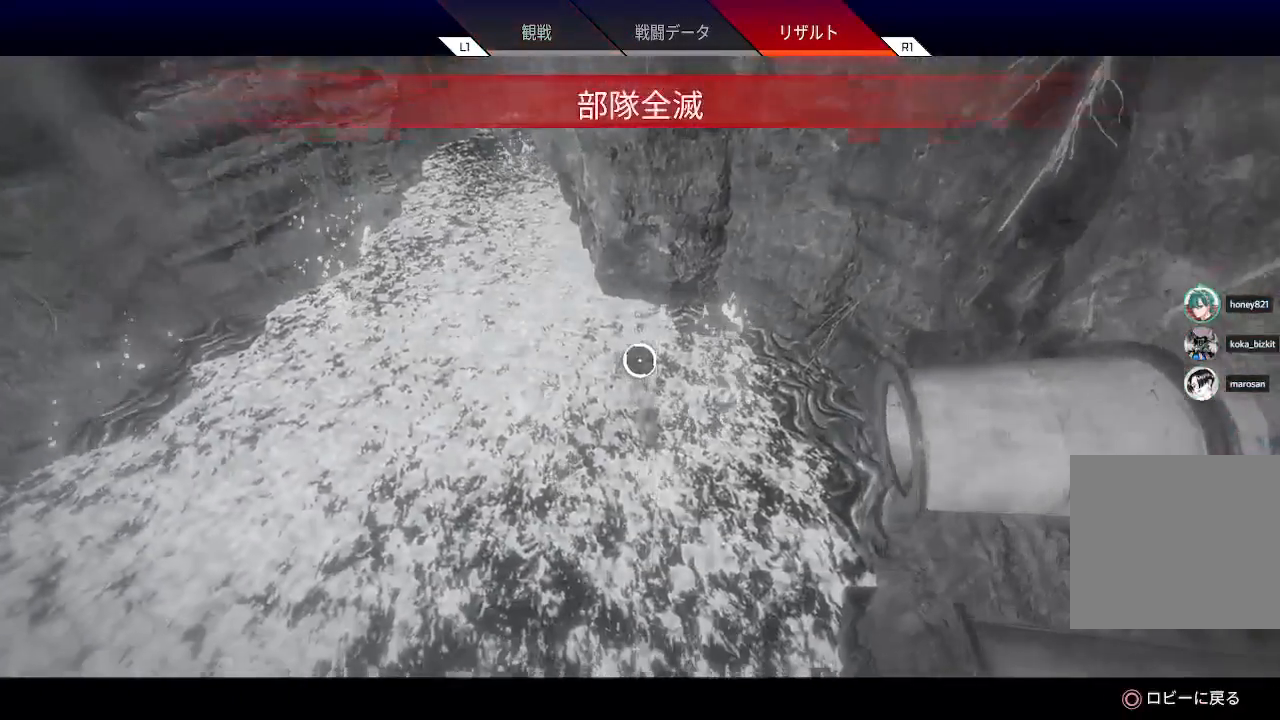
{"buttons": [], "left_stick": "center", "right_stick": "center", "events": [[100, "CIRCLE", "down"], [233, "CIRCLE", "up"]]}
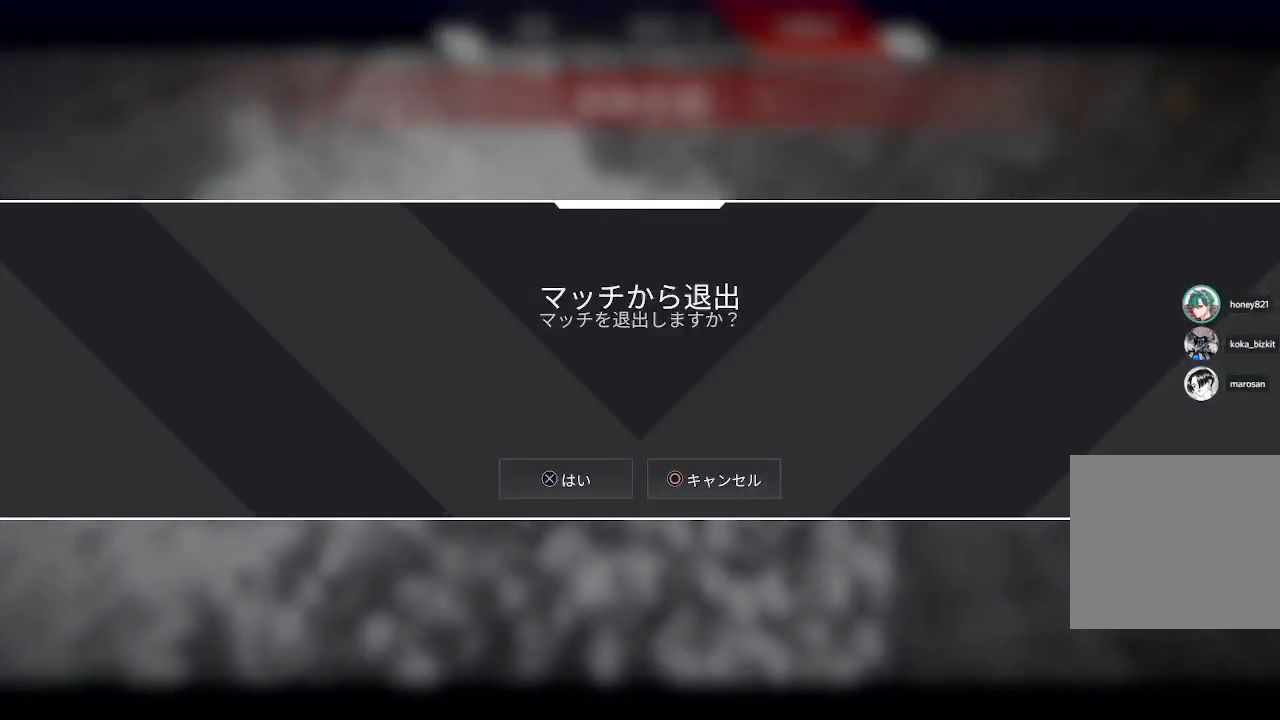
{"buttons": [], "left_stick": "center", "right_stick": "center", "events": [[83, "CIRCLE", "down"], [217, "CIRCLE", "up"]]}
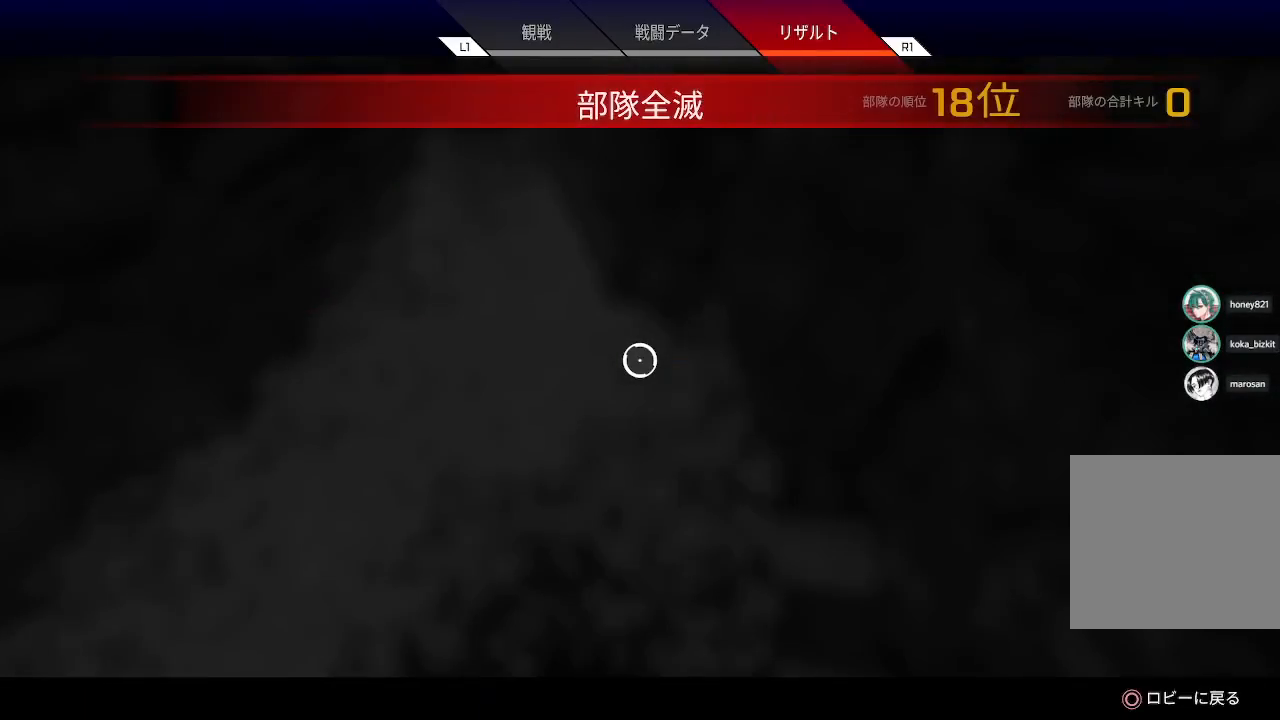
{"buttons": [], "left_stick": "center", "right_stick": "center", "events": []}
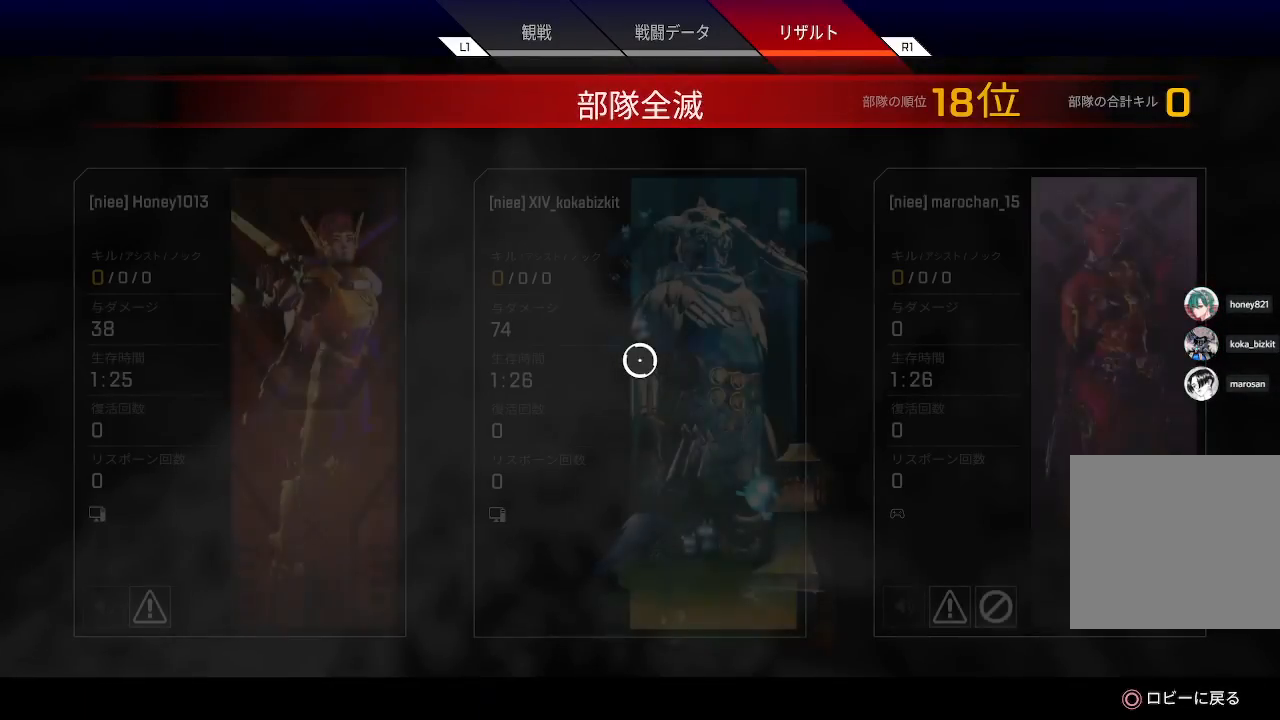
{"buttons": [], "left_stick": "center", "right_stick": "center", "events": []}
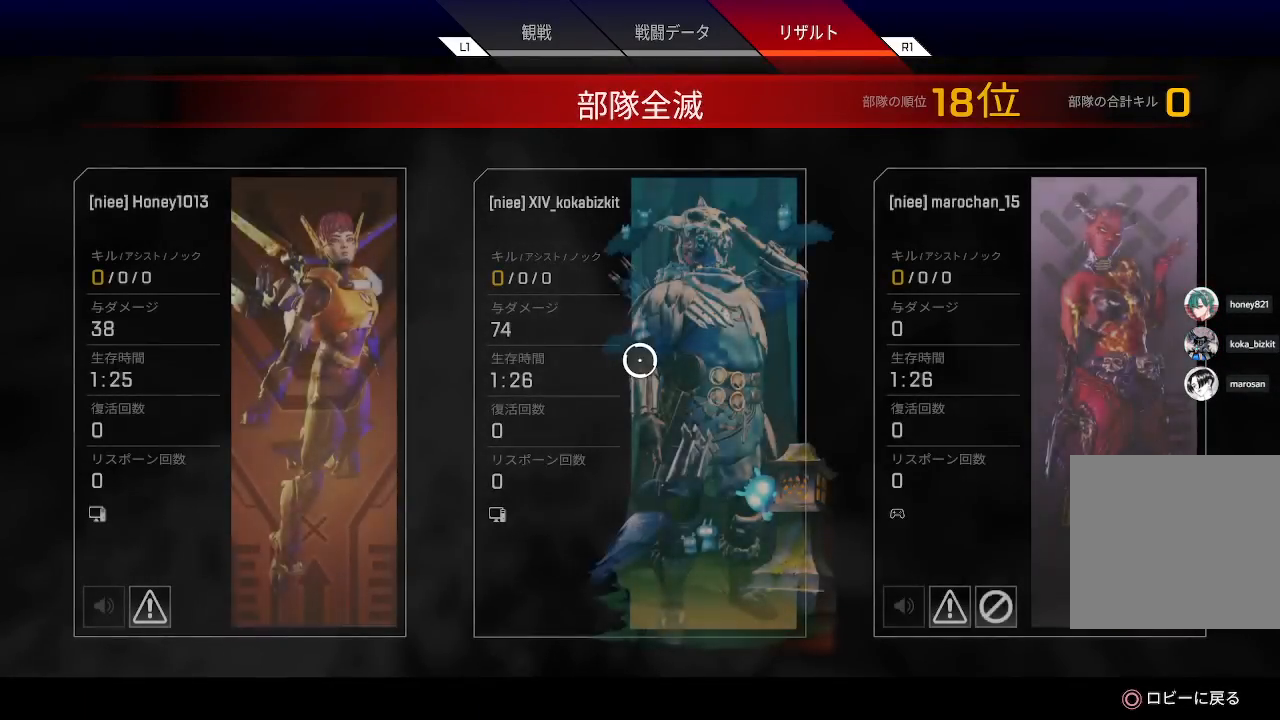
{"buttons": ["CIRCLE"], "left_stick": "center", "right_stick": "center", "events": [[483, "CIRCLE", "down"]]}
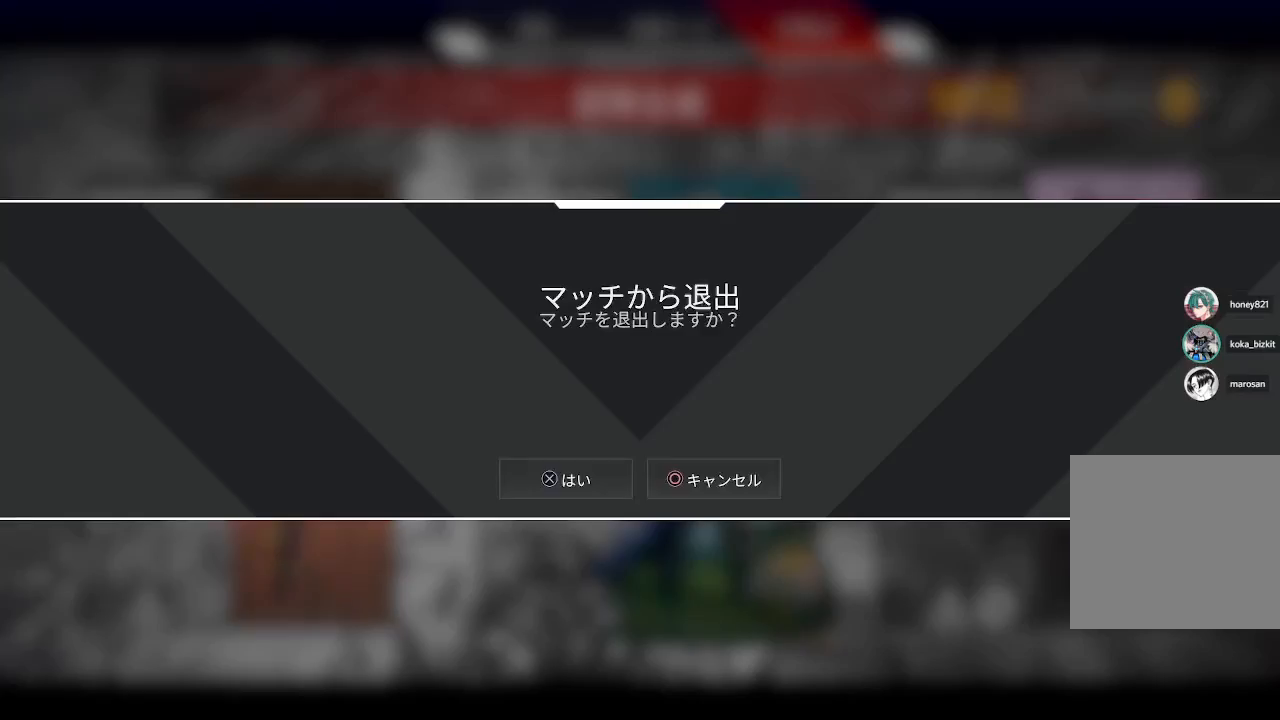
{"buttons": [], "left_stick": "center", "right_stick": "center", "events": [[83, "CIRCLE", "up"], [233, "CROSS", "down"], [367, "CROSS", "up"]]}
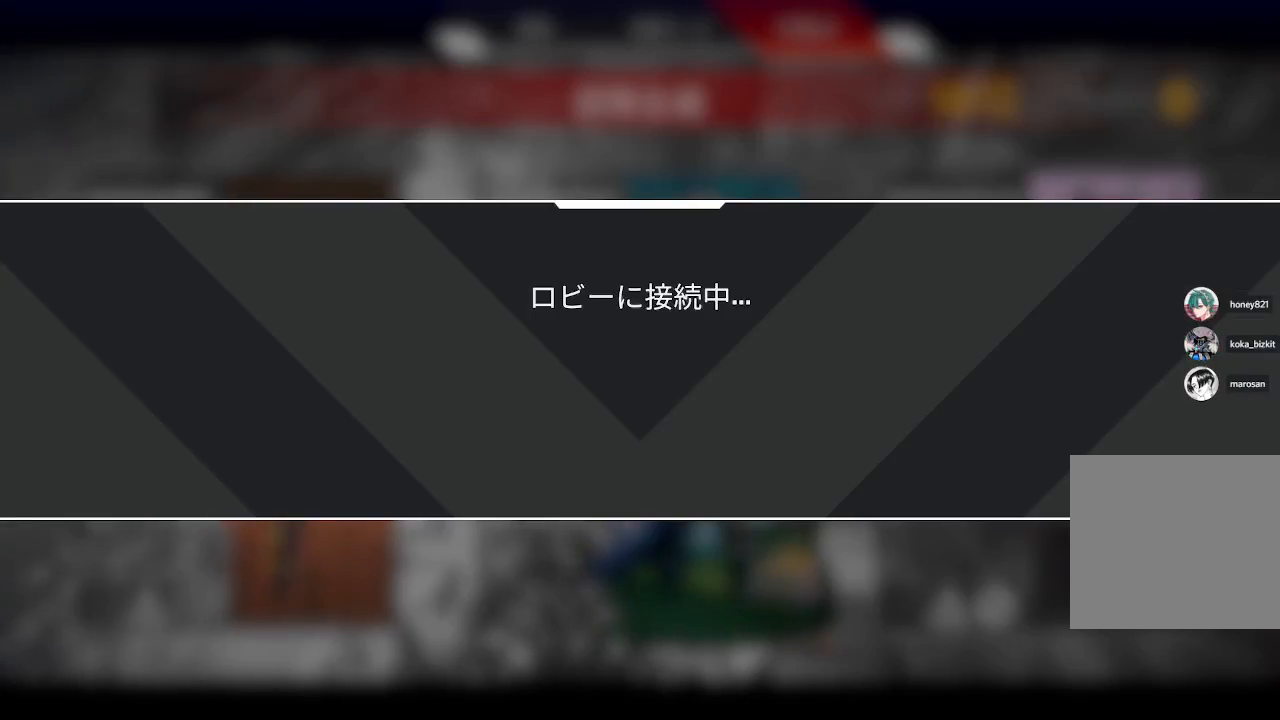
{"buttons": [], "left_stick": "center", "right_stick": "center", "events": []}
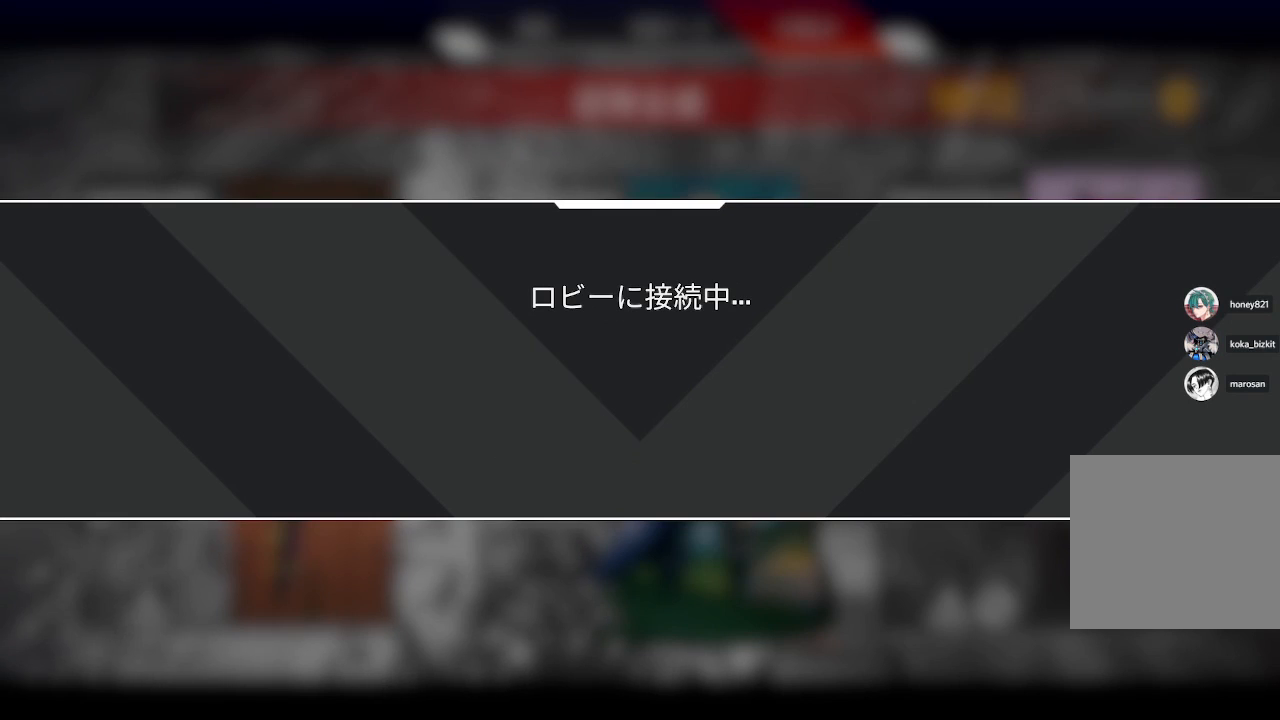
{"buttons": [], "left_stick": "center", "right_stick": "center", "events": []}
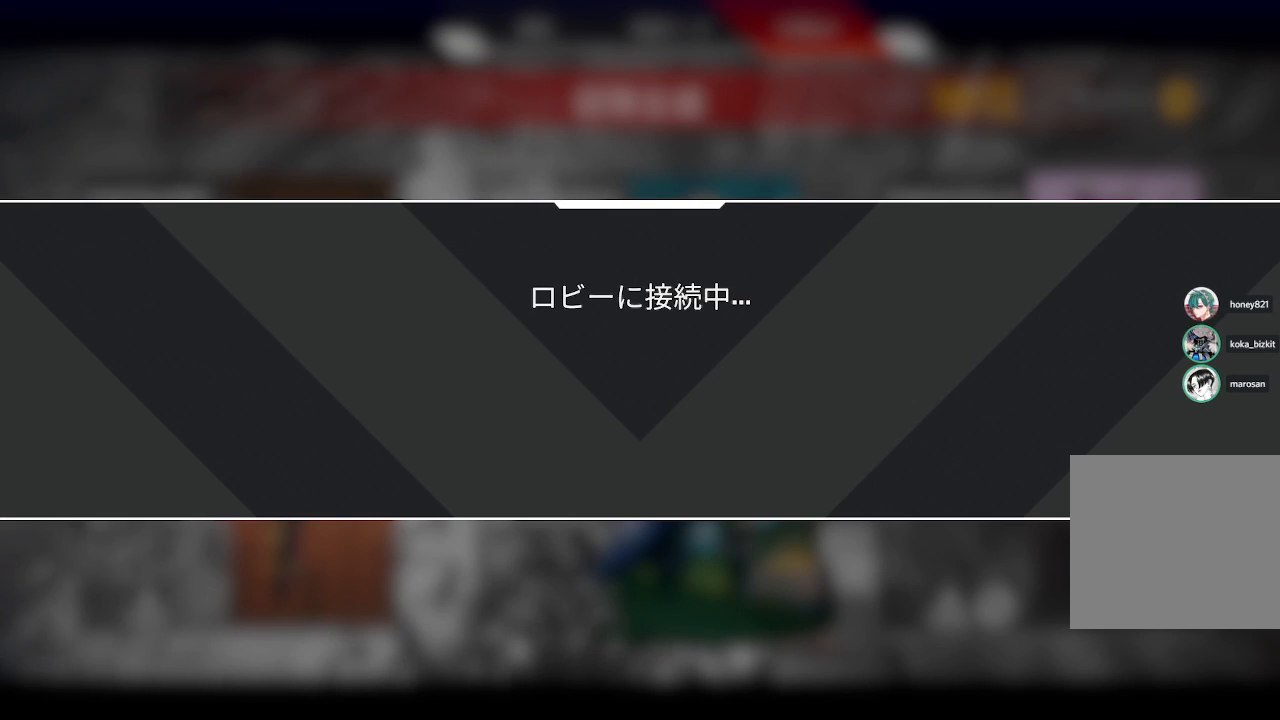
{"buttons": [], "left_stick": "center", "right_stick": "center", "events": []}
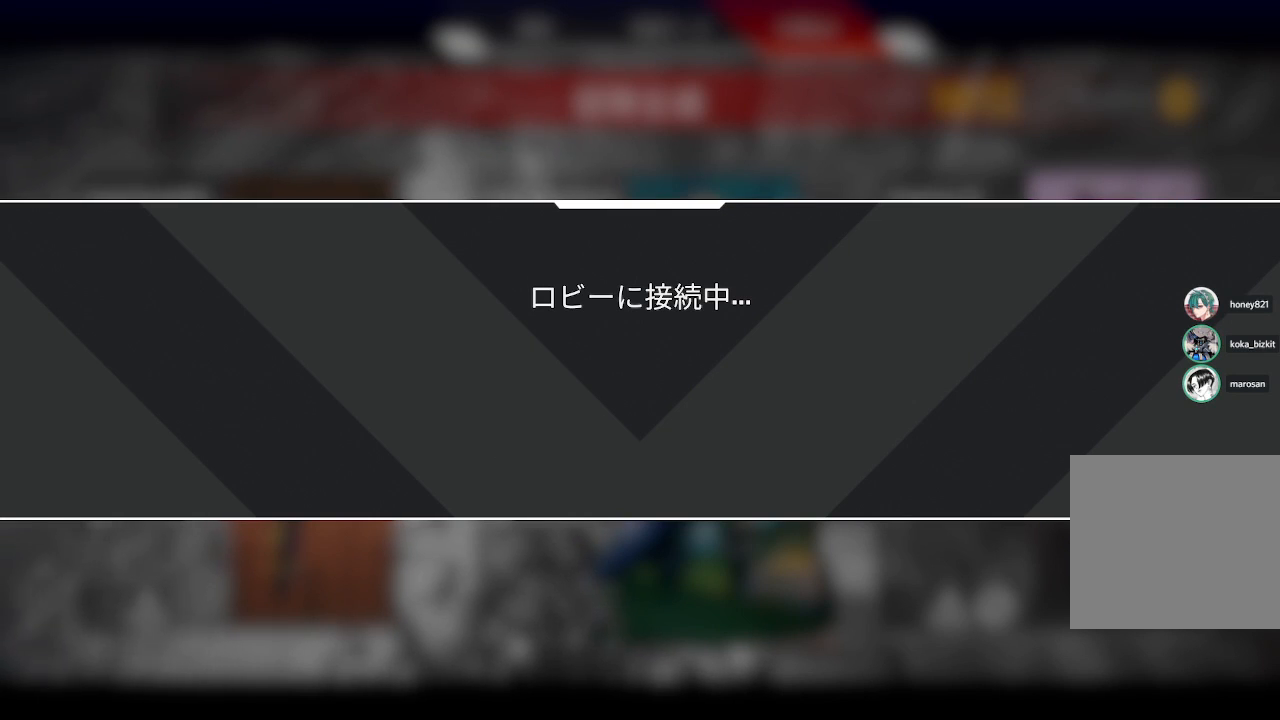
{"buttons": [], "left_stick": "center", "right_stick": "center", "events": []}
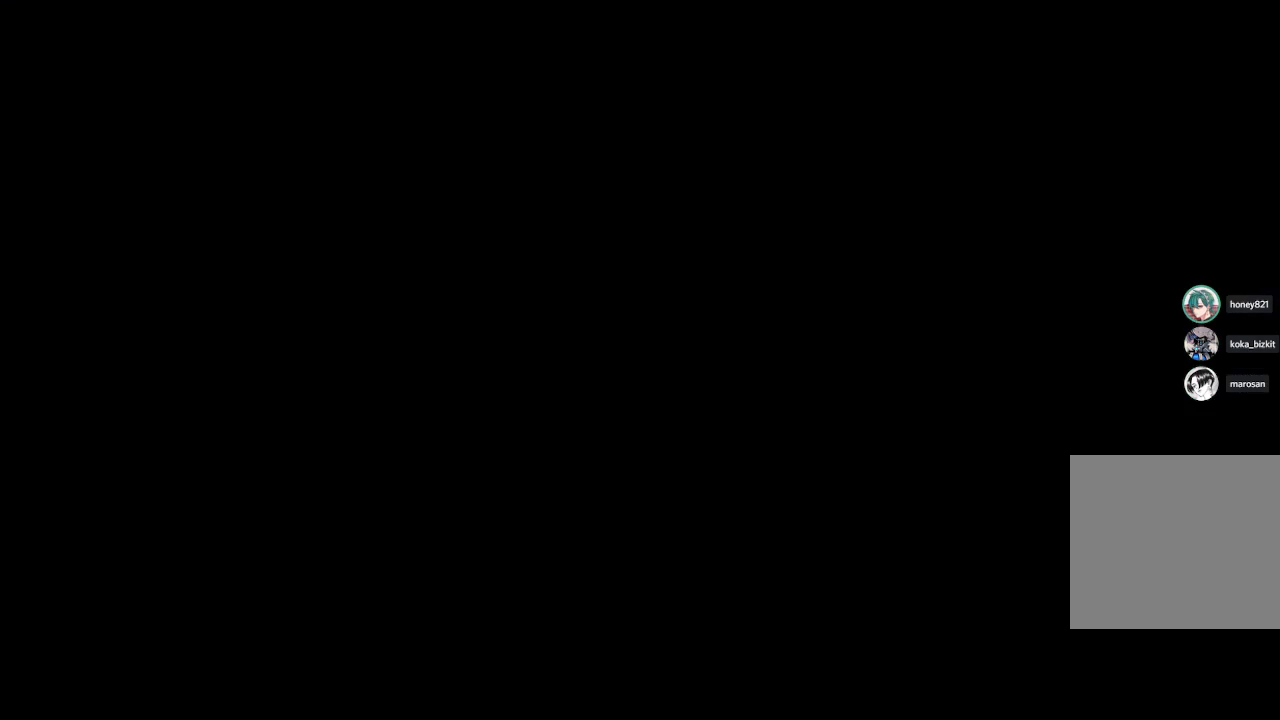
{"buttons": [], "left_stick": "center", "right_stick": "center", "events": []}
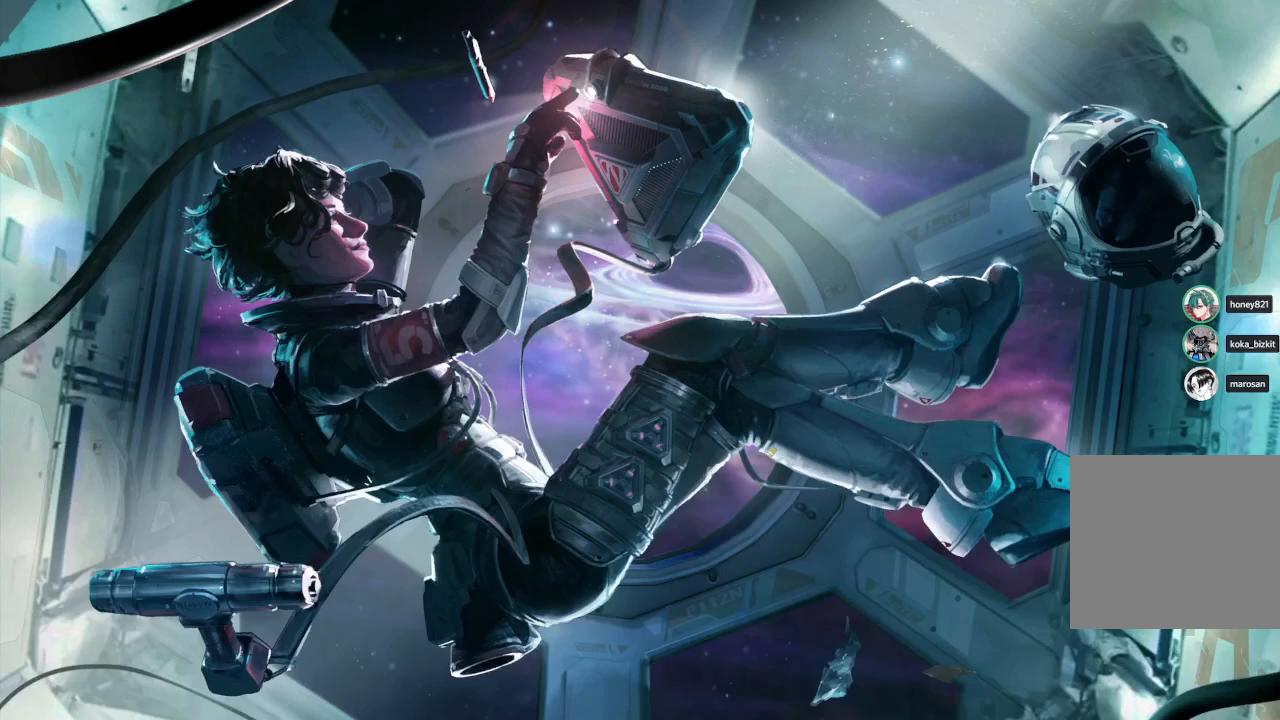
{"buttons": [], "left_stick": "center", "right_stick": "center", "events": []}
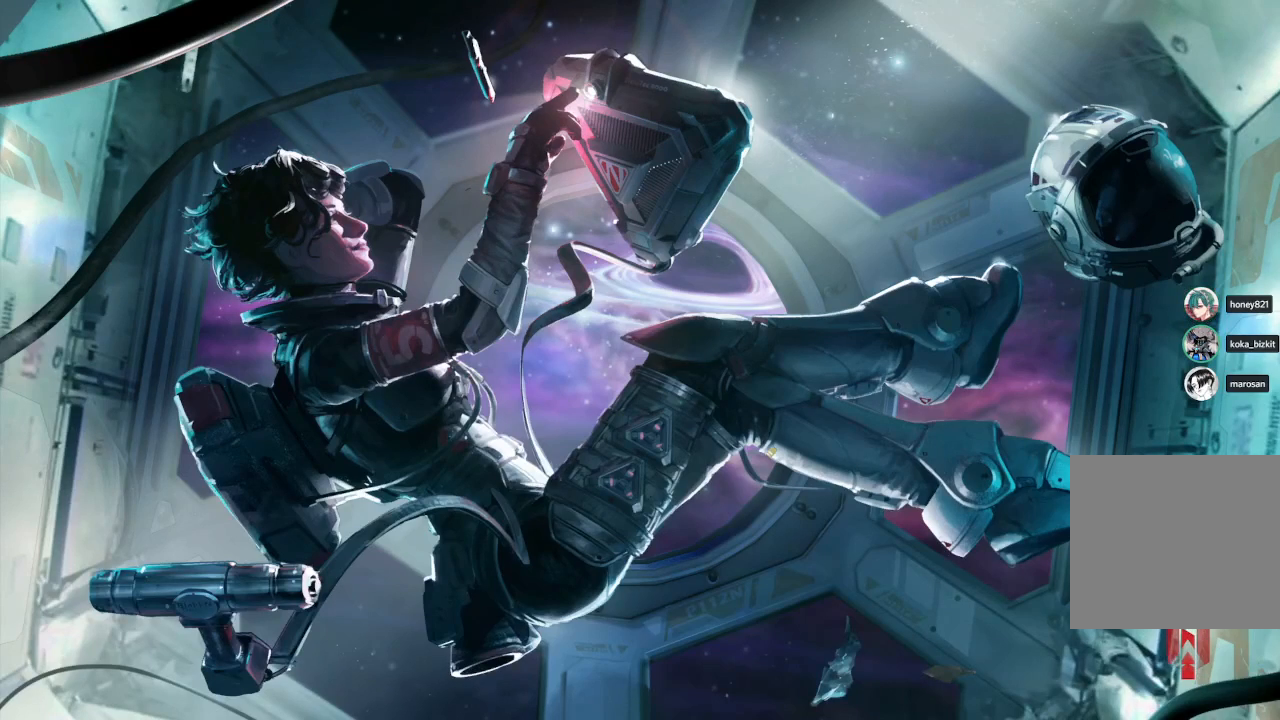
{"buttons": [], "left_stick": "center", "right_stick": "center", "events": []}